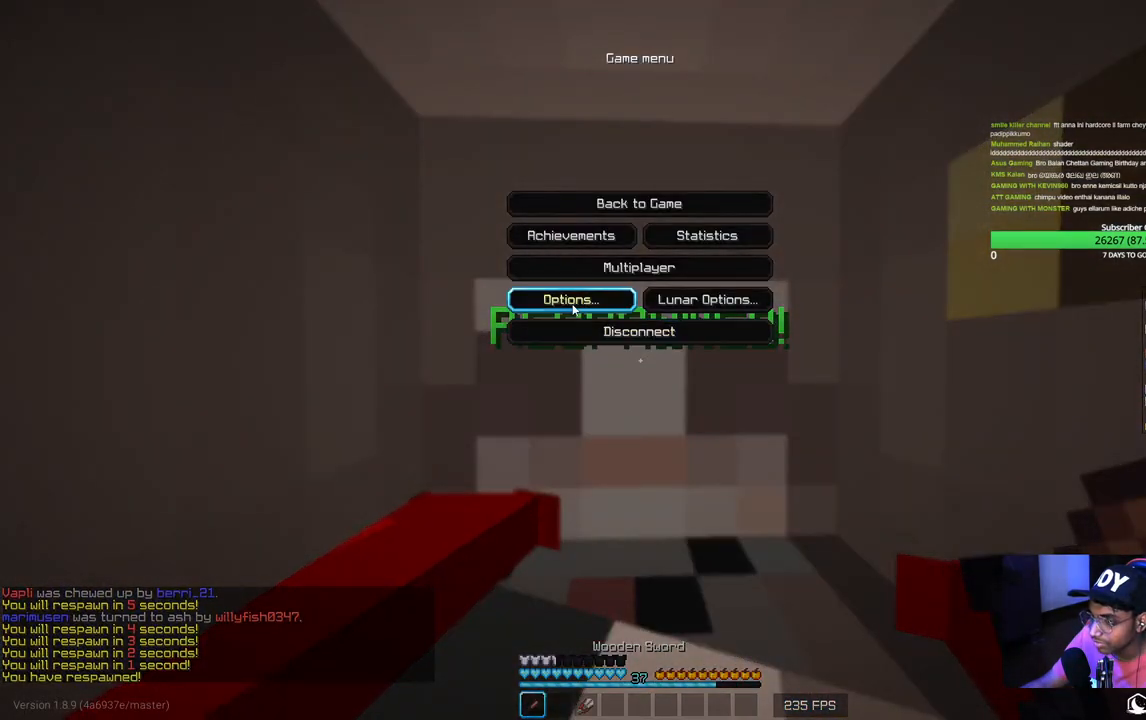
Gameplay with keyboard and mouse; each line is a JSON object with the keys and mouse buttons held at the frame after it. "events" lists presses ("down") and releases ("up") of "a", "d", "s", "w", "mouse_left" and "mouse_right" between this image and that frame as [ms after this image, input, new state], when the widget could be followed in between. "mouse_left", "mouse_right" = the "left", "right" buttons of the "mouse" list. No other keys are recorded. Fast repeated clicks can show as one long hold. Mouse movement is not recorded.
{"keys": [], "mouse": [], "events": []}
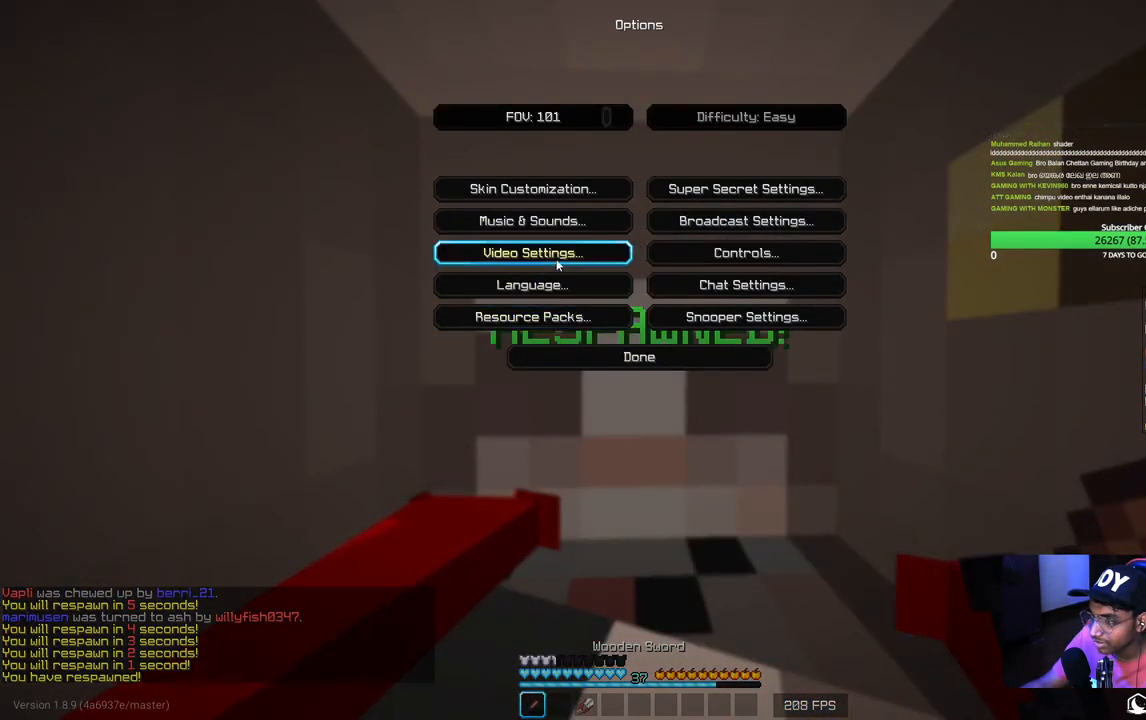
{"keys": [], "mouse": [], "events": []}
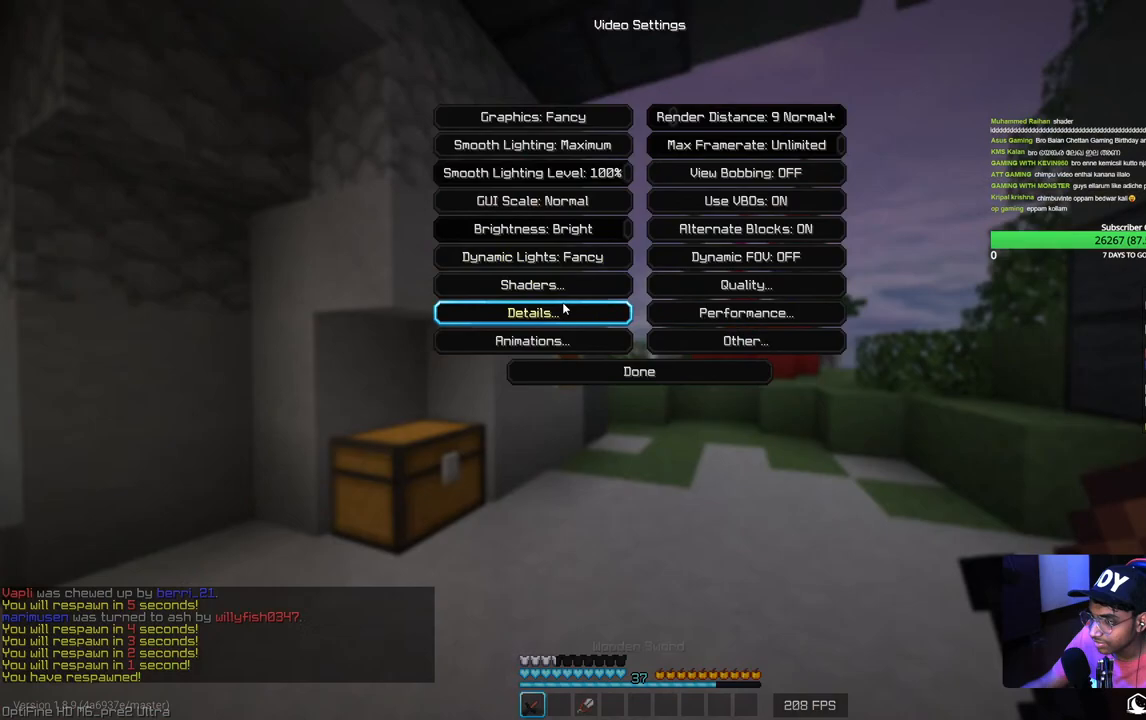
{"keys": [], "mouse": [], "events": []}
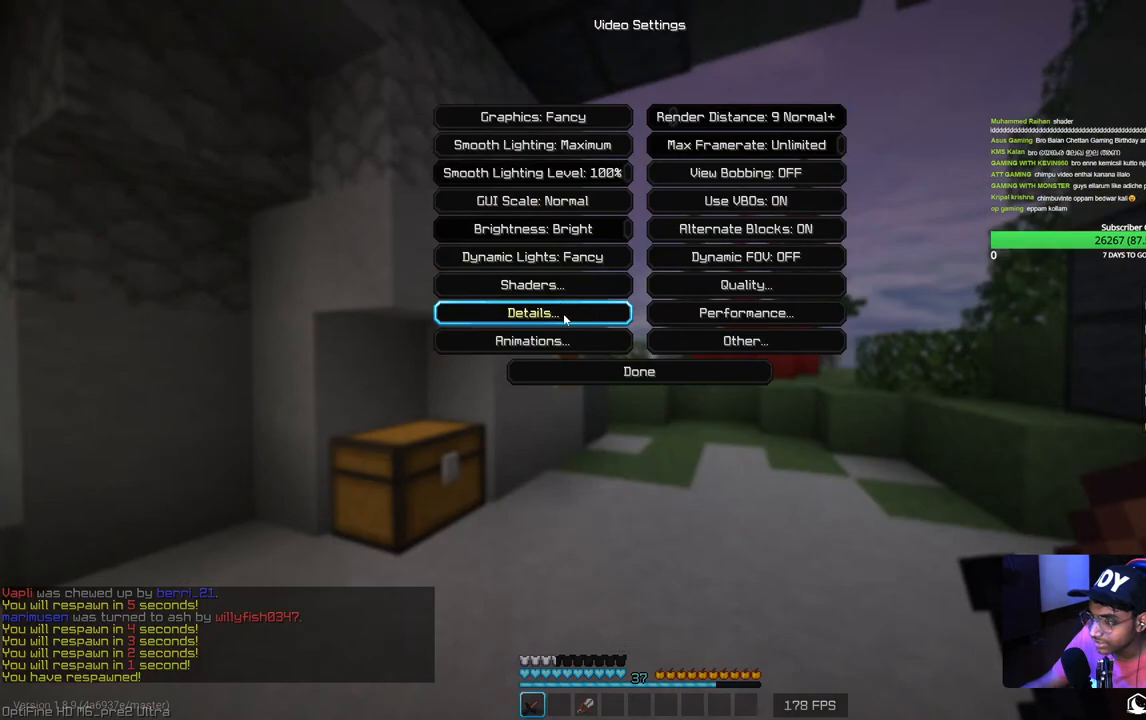
{"keys": [], "mouse": [], "events": []}
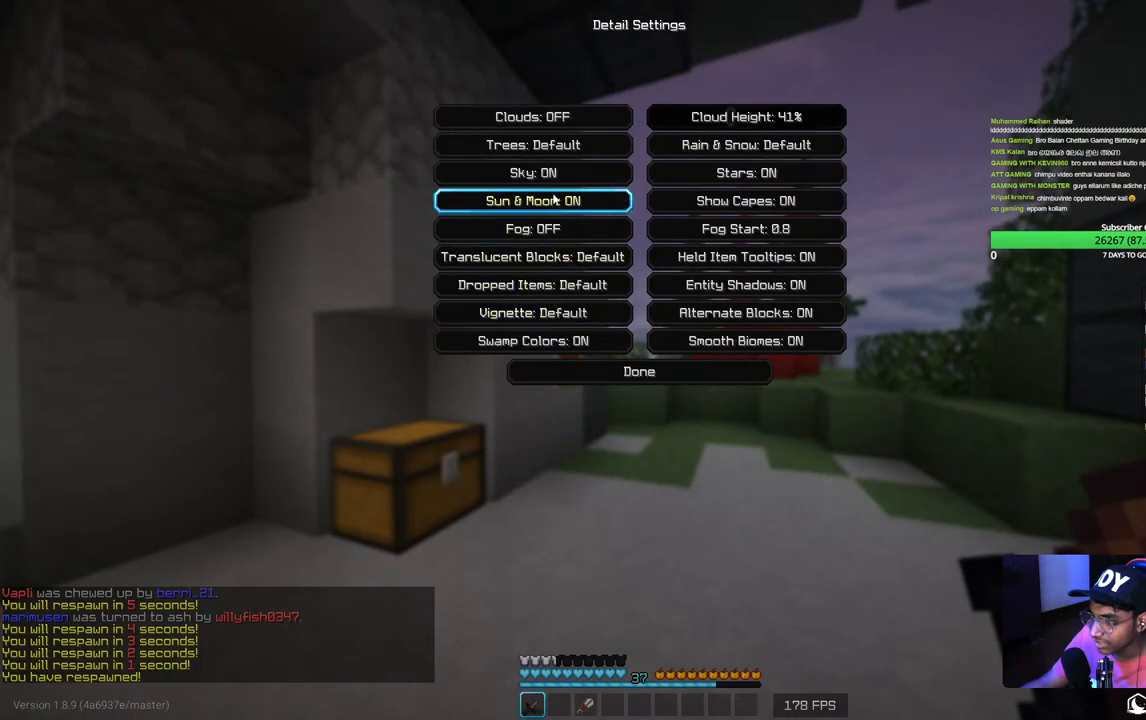
{"keys": [], "mouse": [], "events": []}
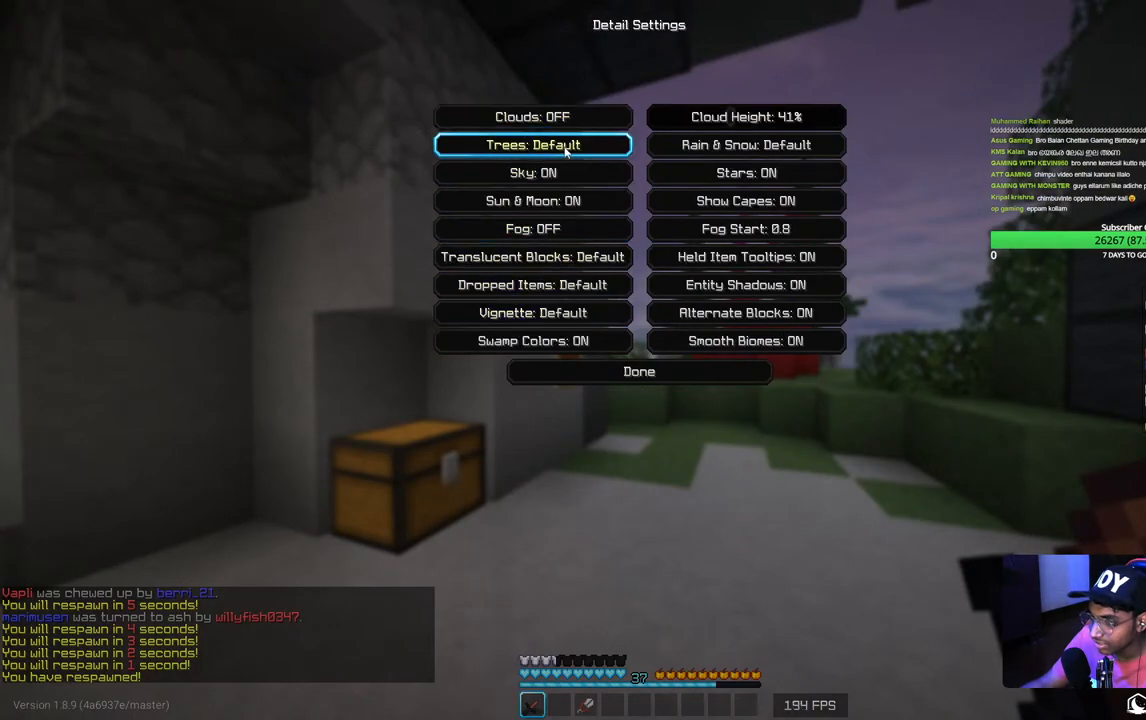
{"keys": [], "mouse": [], "events": []}
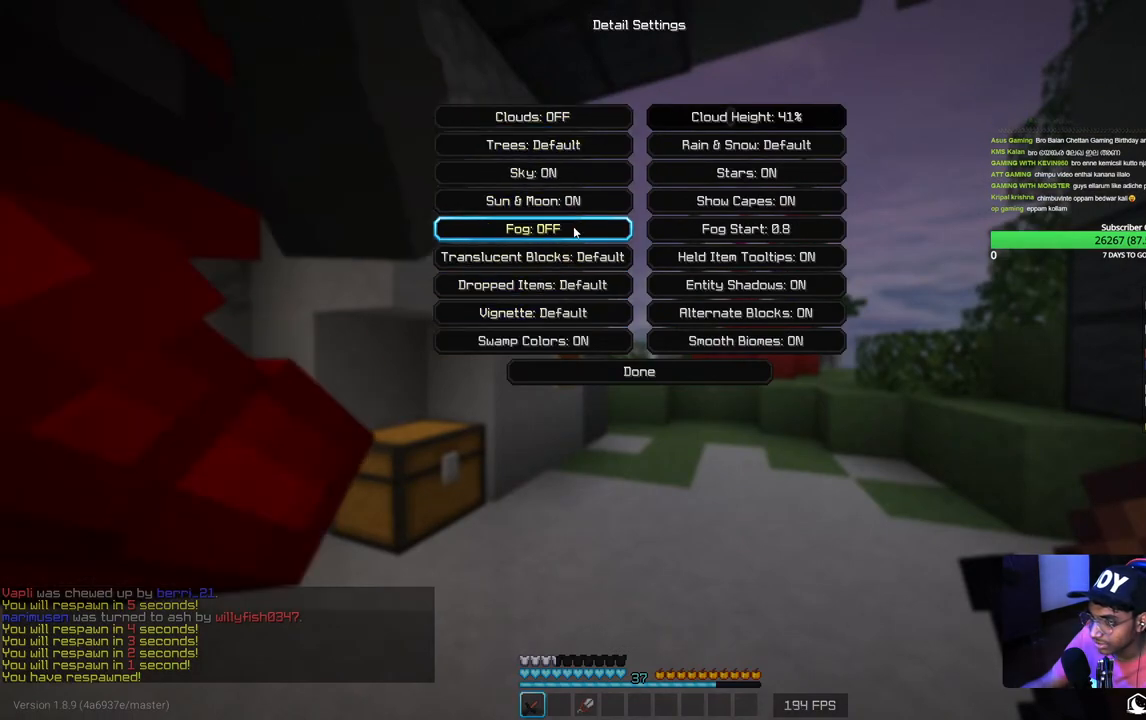
{"keys": [], "mouse": [], "events": []}
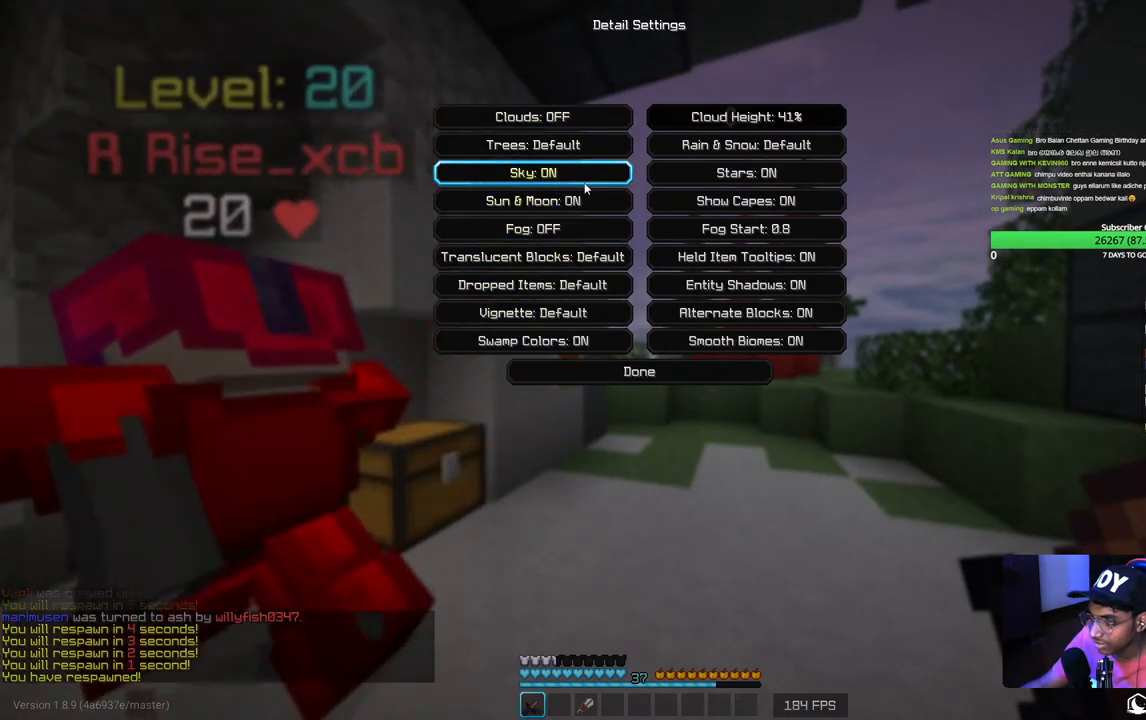
{"keys": [], "mouse": [], "events": []}
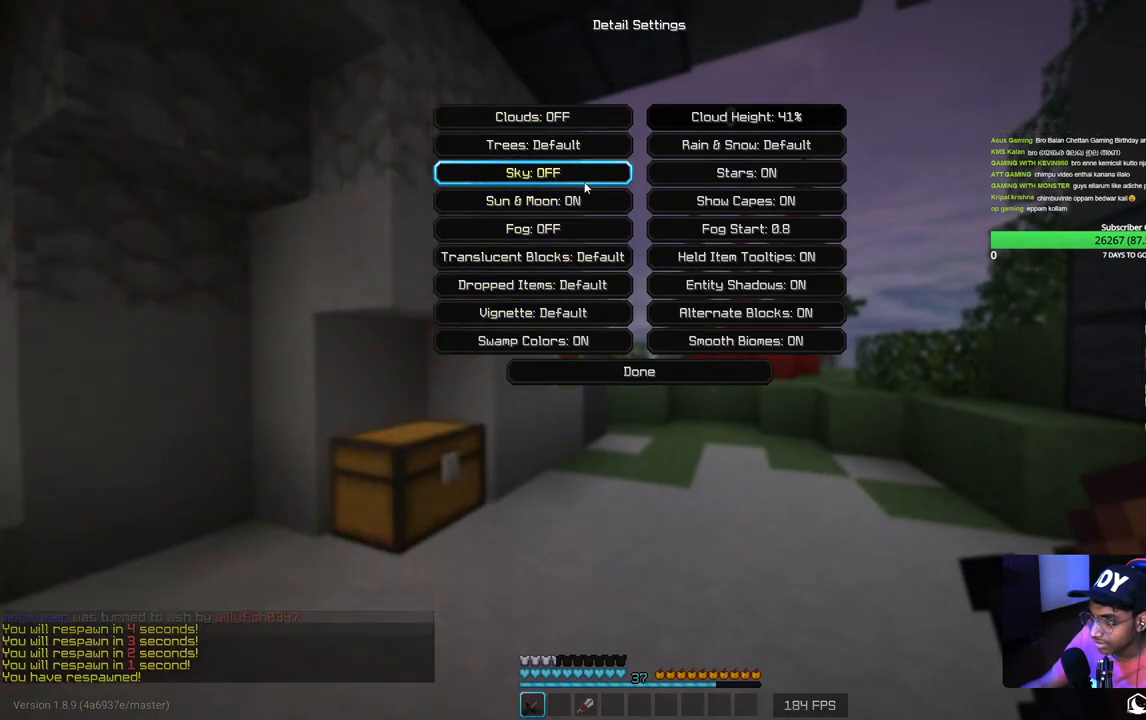
{"keys": ["w"], "mouse": [], "events": [[450, "w", "down"]]}
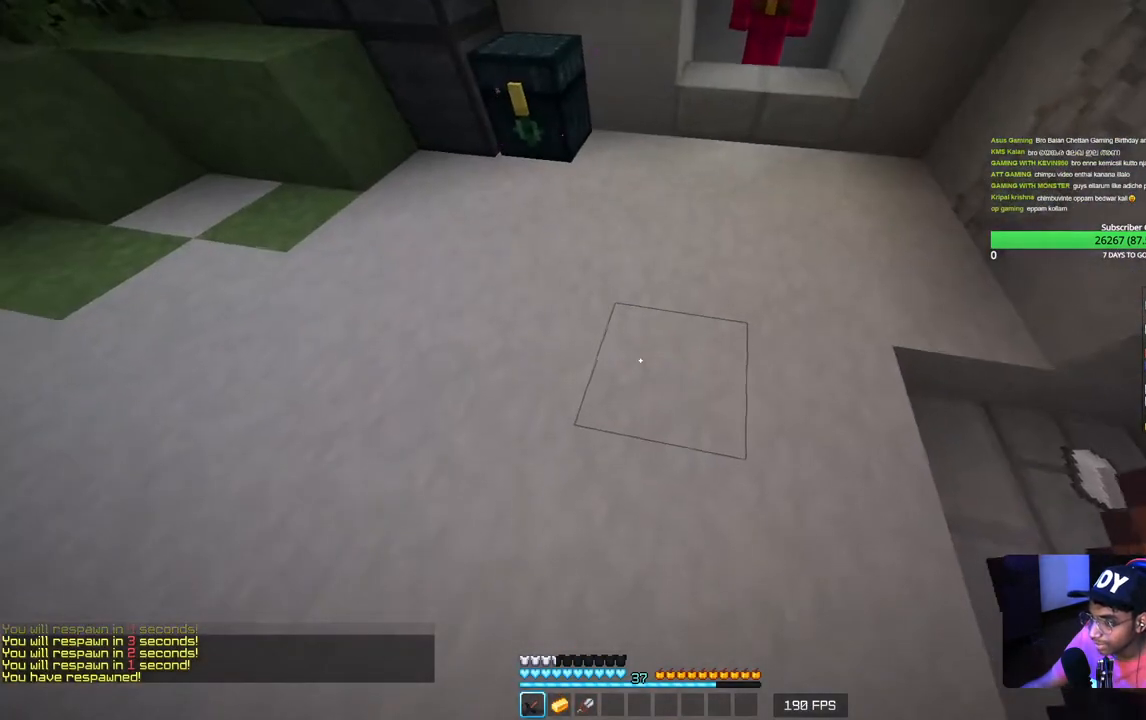
{"keys": ["w"], "mouse": [], "events": []}
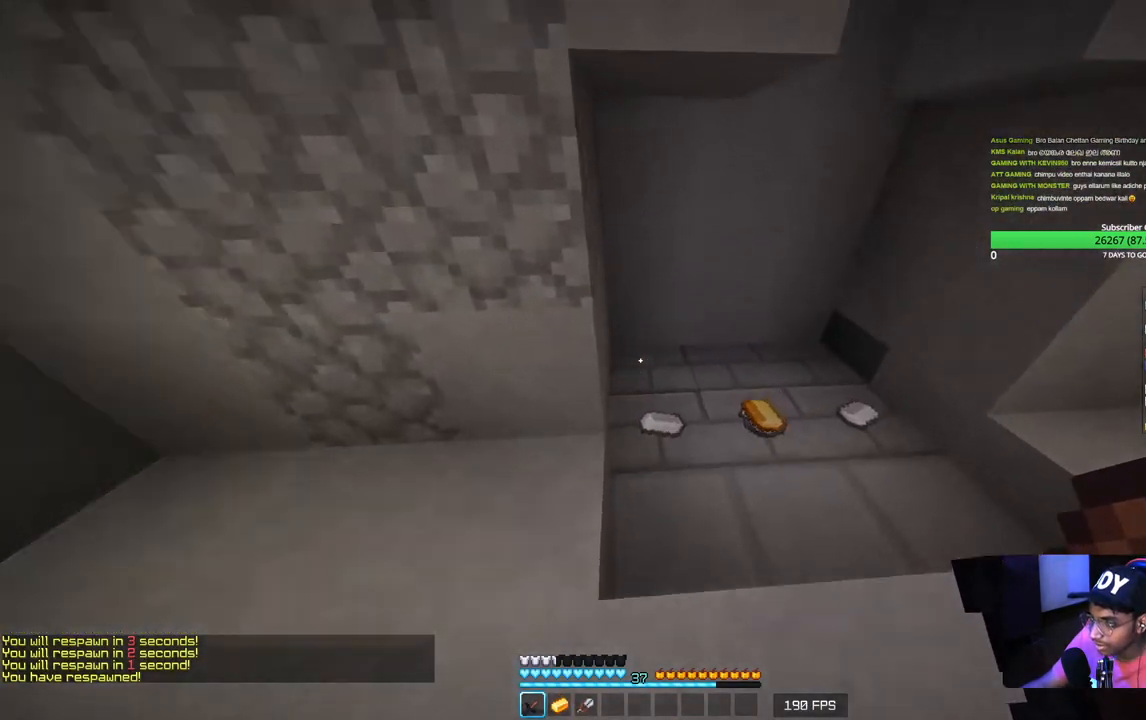
{"keys": ["a", "w"], "mouse": [], "events": [[67, "d", "down"], [300, "mouse_right", "down"], [383, "a", "down"], [383, "d", "up"], [450, "mouse_right", "up"]]}
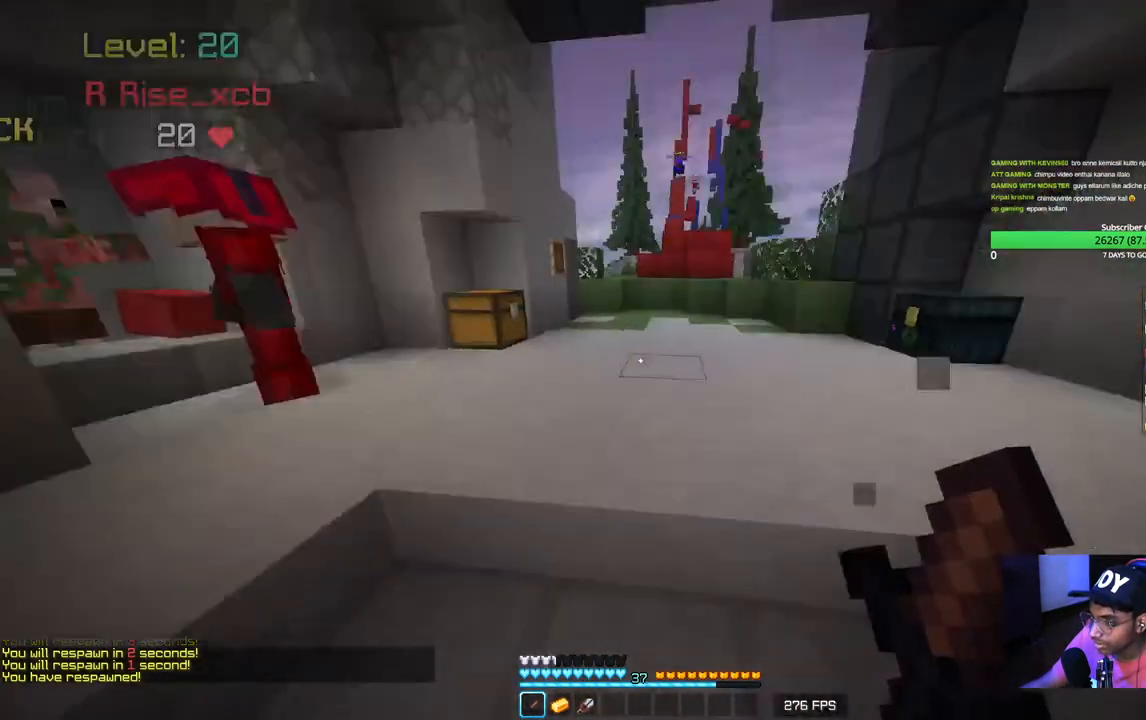
{"keys": ["d"], "mouse": ["right"], "events": [[67, "mouse_right", "down"], [100, "w", "up"], [200, "s", "down"], [317, "a", "up"], [367, "d", "down"], [500, "s", "up"]]}
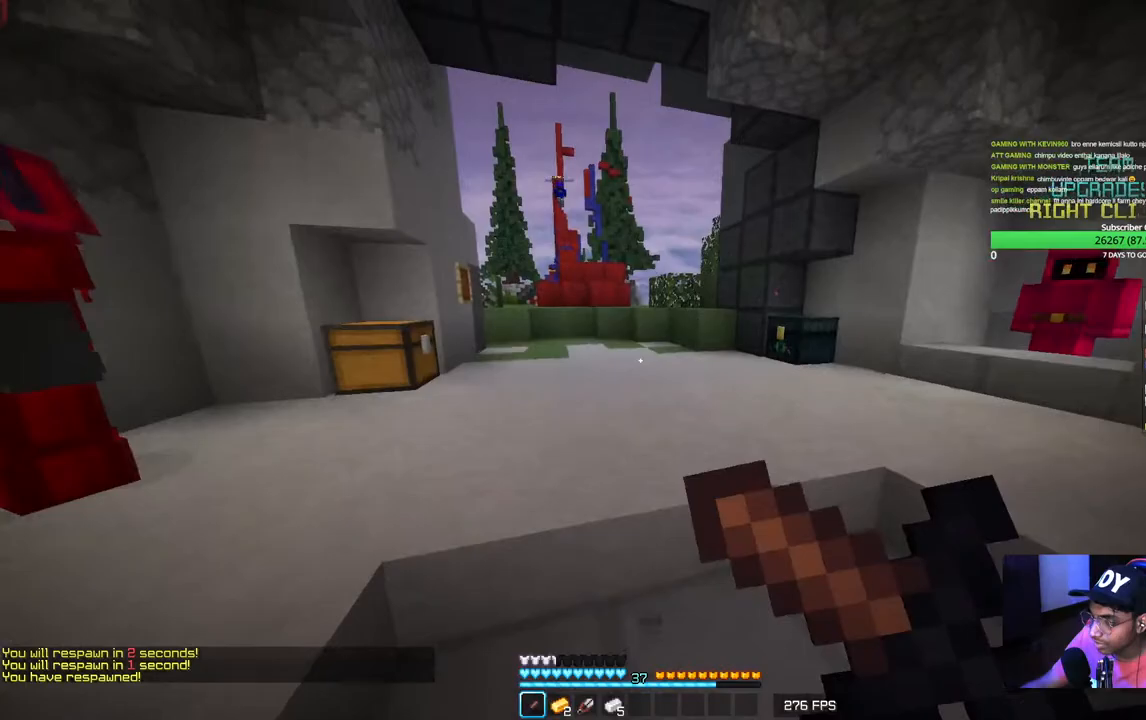
{"keys": ["a", "d", "w"], "mouse": [], "events": [[167, "w", "down"], [300, "a", "down"], [333, "d", "up"], [483, "d", "down"], [483, "mouse_right", "up"]]}
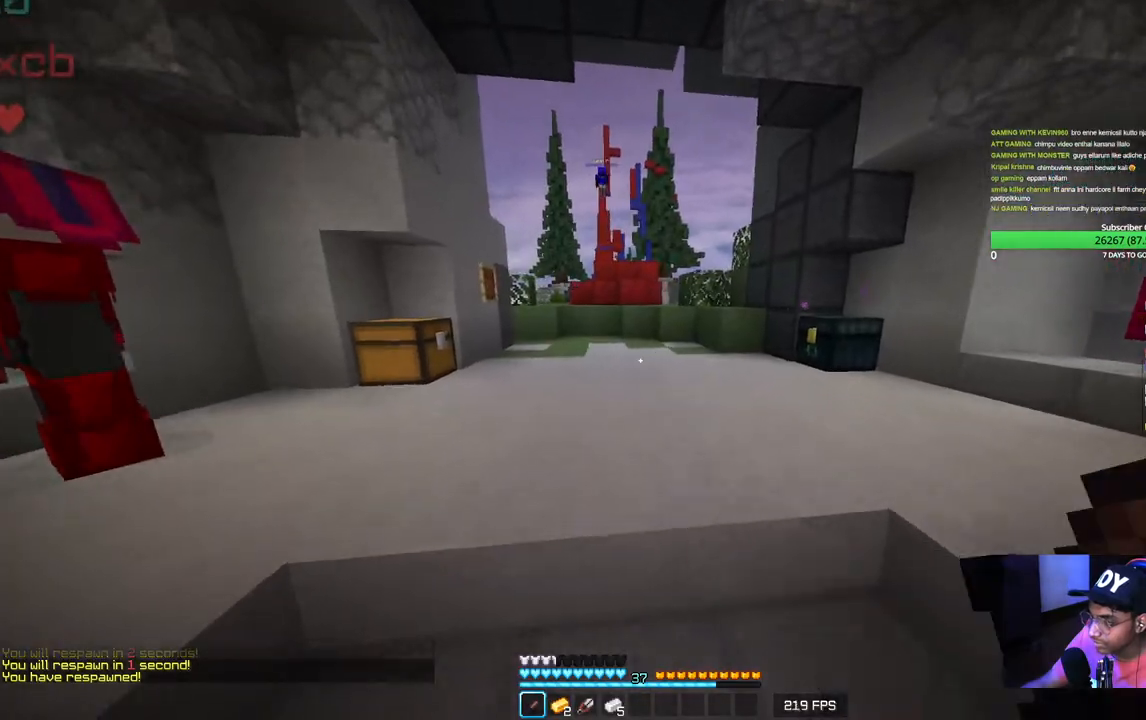
{"keys": ["a", "s"], "mouse": ["right"], "events": [[50, "a", "up"], [83, "w", "up"], [183, "mouse_right", "down"], [217, "s", "down"], [300, "d", "up"], [317, "a", "down"], [367, "mouse_right", "up"], [400, "mouse_right", "down"]]}
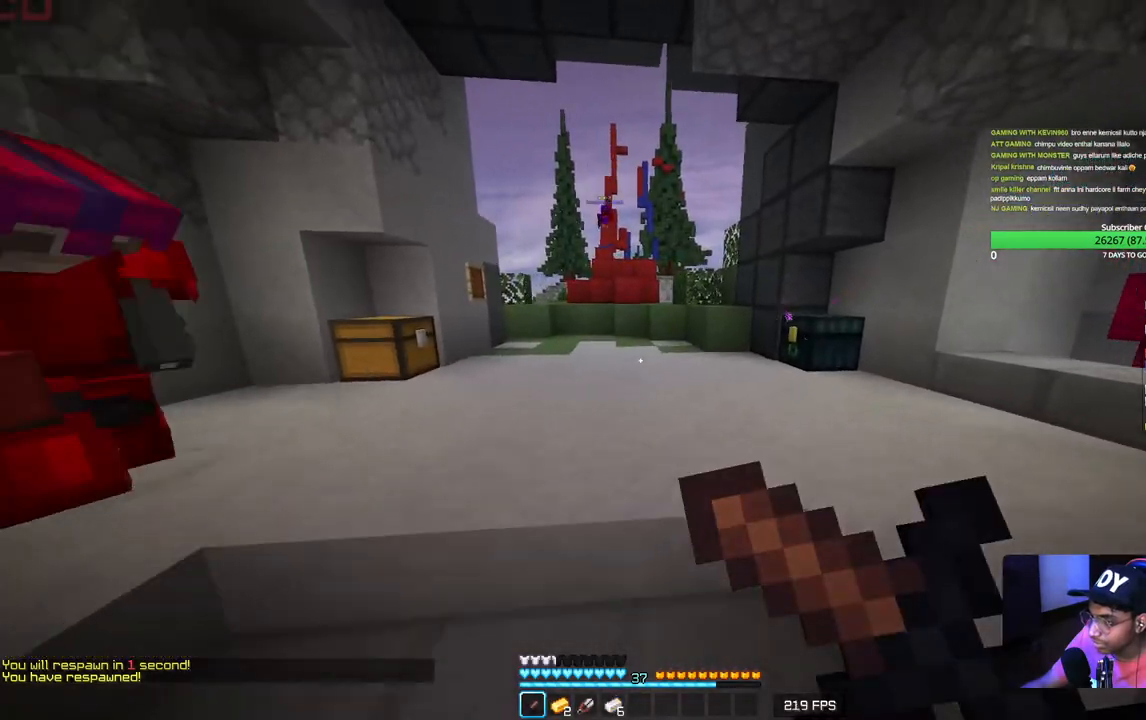
{"keys": ["w"], "mouse": [], "events": [[17, "s", "up"], [50, "a", "up"], [67, "mouse_right", "up"], [83, "w", "down"]]}
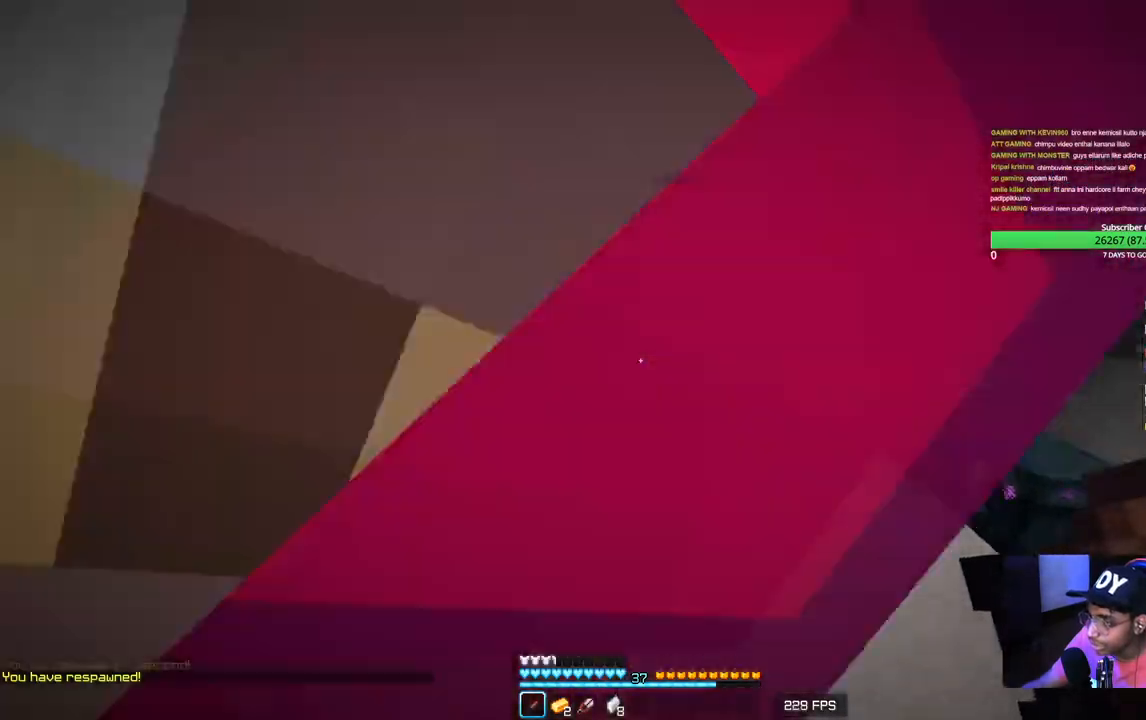
{"keys": ["w"], "mouse": [], "events": []}
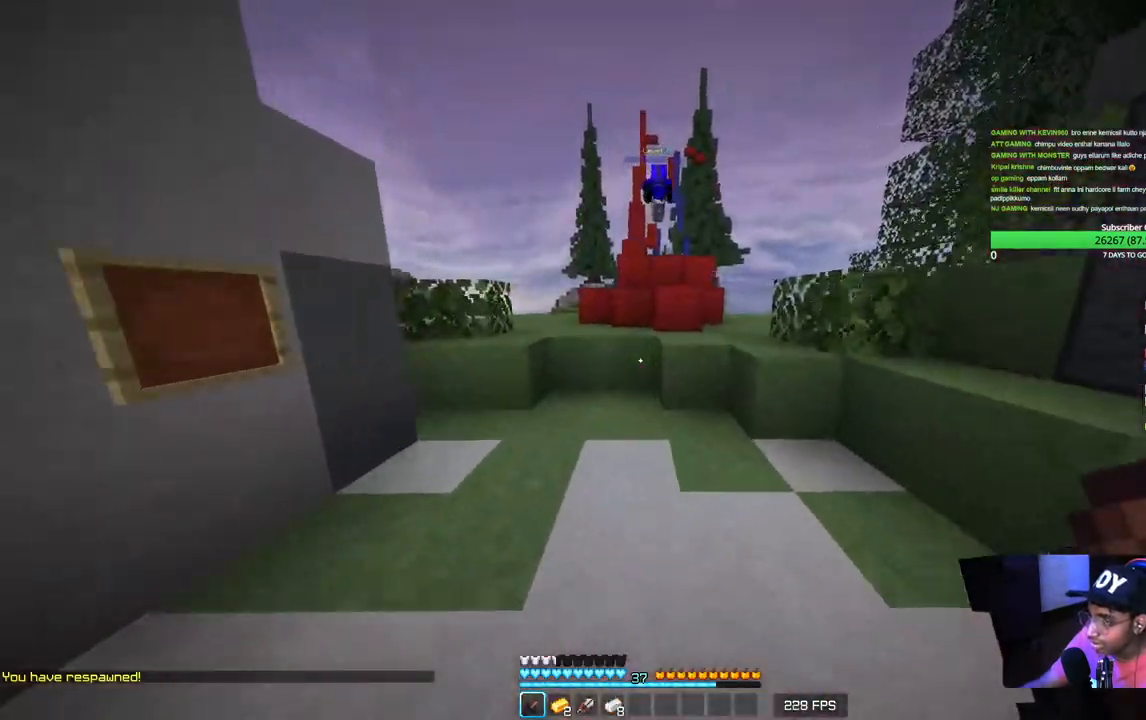
{"keys": ["w"], "mouse": [], "events": []}
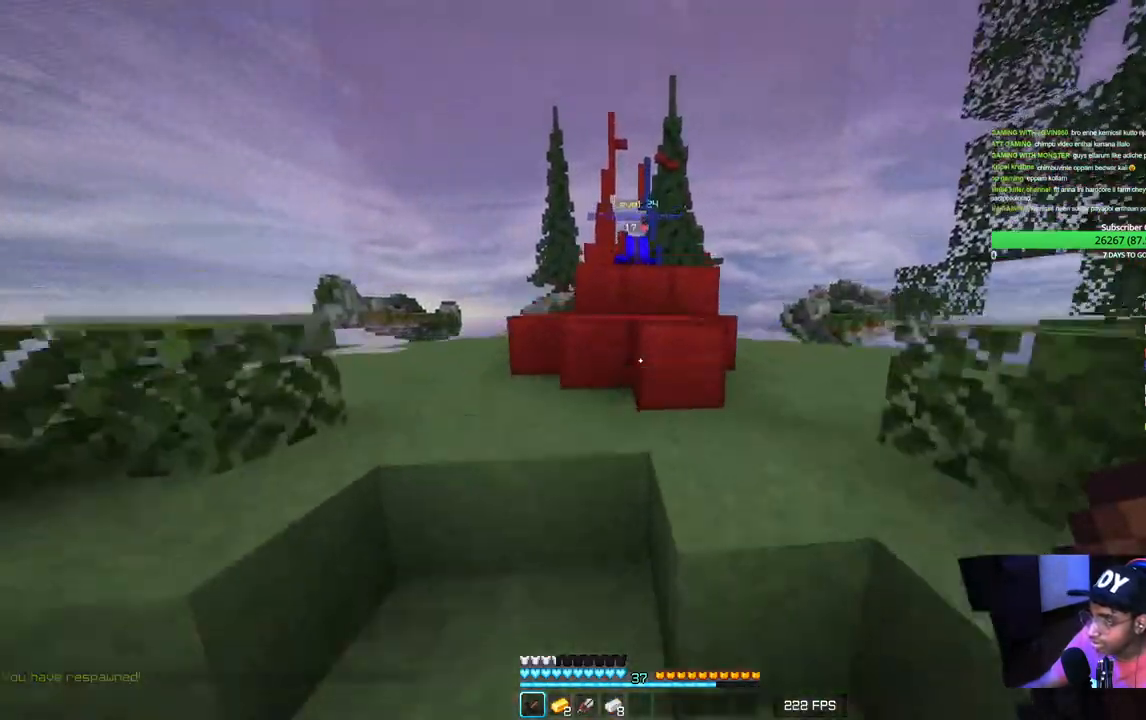
{"keys": ["d", "w"], "mouse": [], "events": [[17, "d", "down"]]}
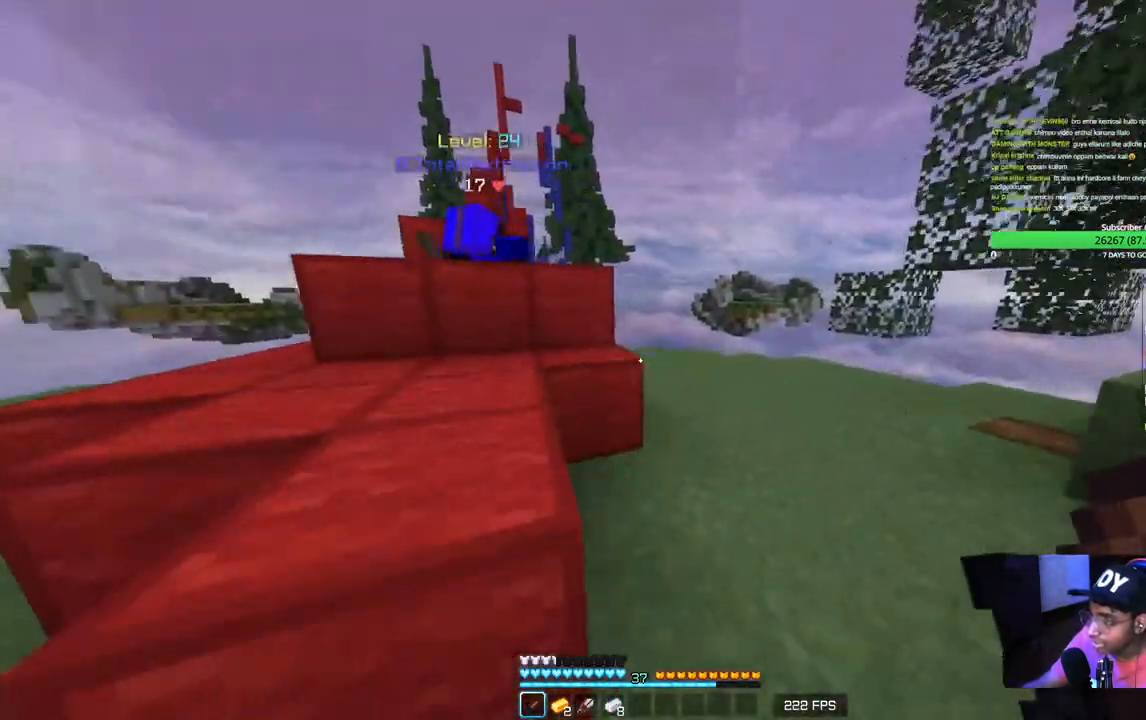
{"keys": ["d", "w"], "mouse": [], "events": [[333, "d", "up"], [417, "d", "down"]]}
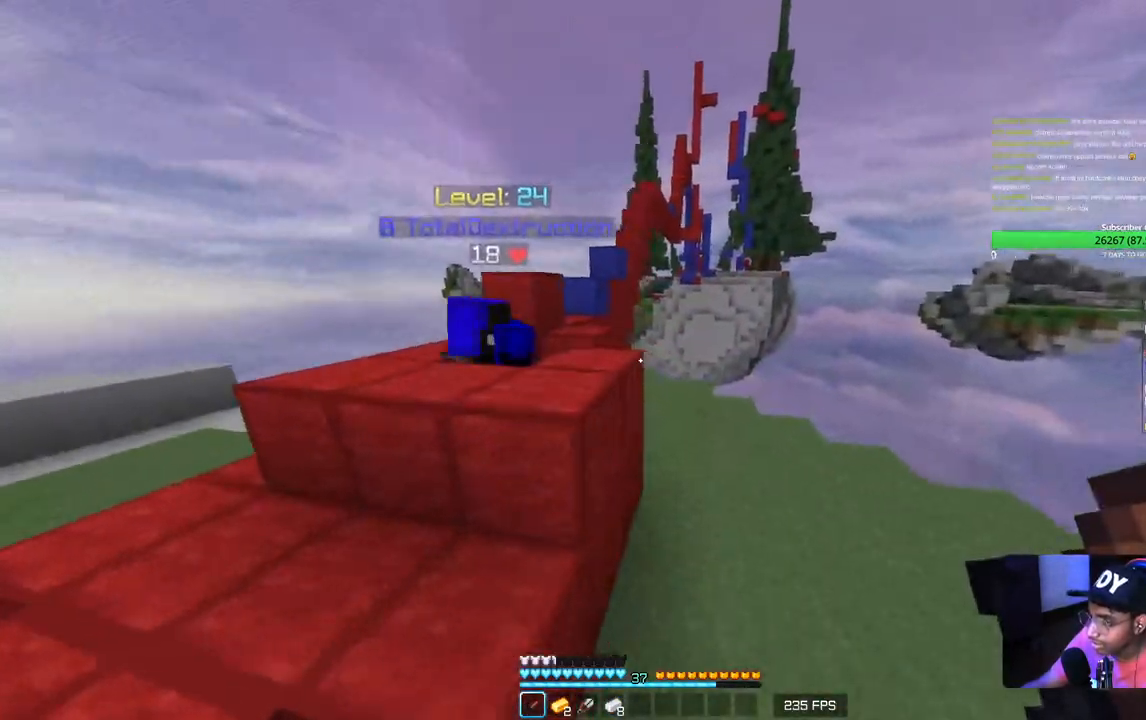
{"keys": ["w"], "mouse": [], "events": [[267, "d", "up"], [367, "mouse_left", "down"], [433, "mouse_left", "up"]]}
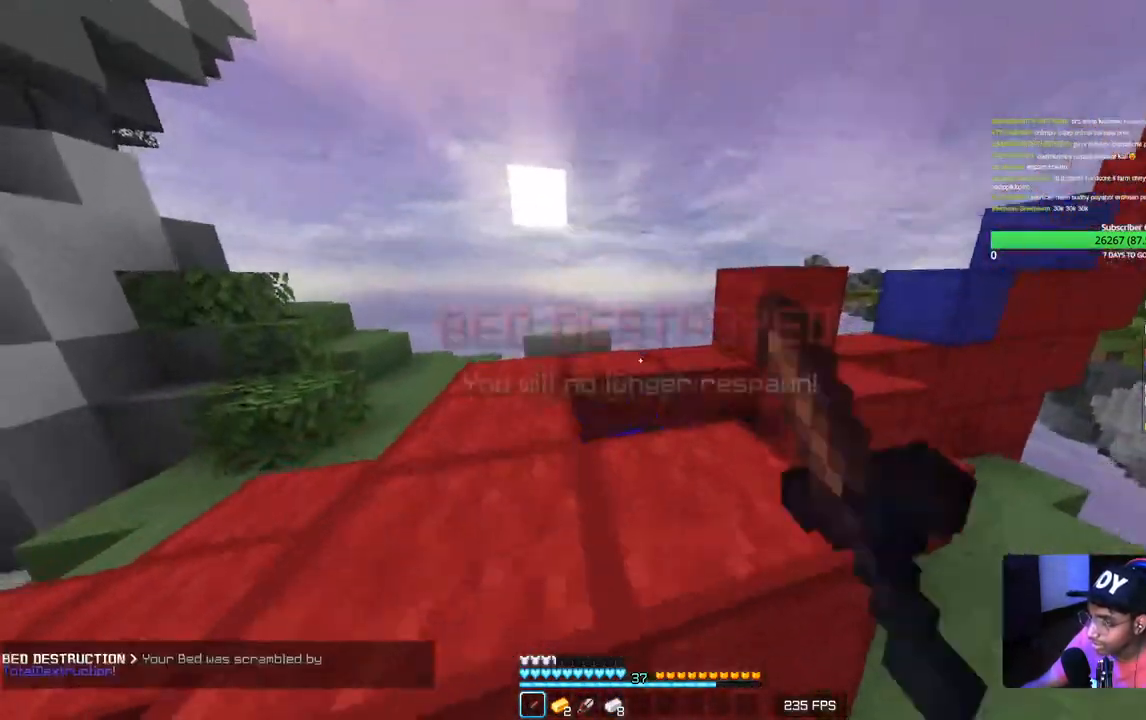
{"keys": ["d", "w"], "mouse": ["left"], "events": [[50, "mouse_left", "down"], [67, "d", "down"], [317, "mouse_left", "up"], [350, "mouse_left", "down"], [417, "mouse_left", "up"], [450, "mouse_left", "down"]]}
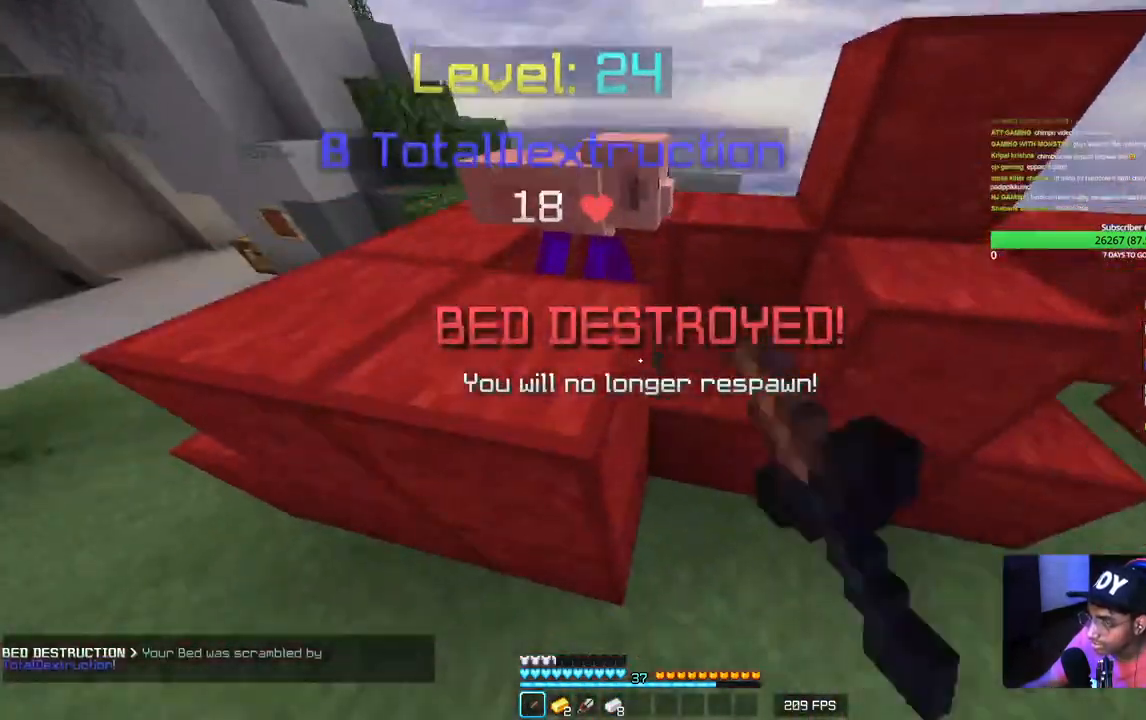
{"keys": ["w"], "mouse": ["left"], "events": [[167, "d", "up"]]}
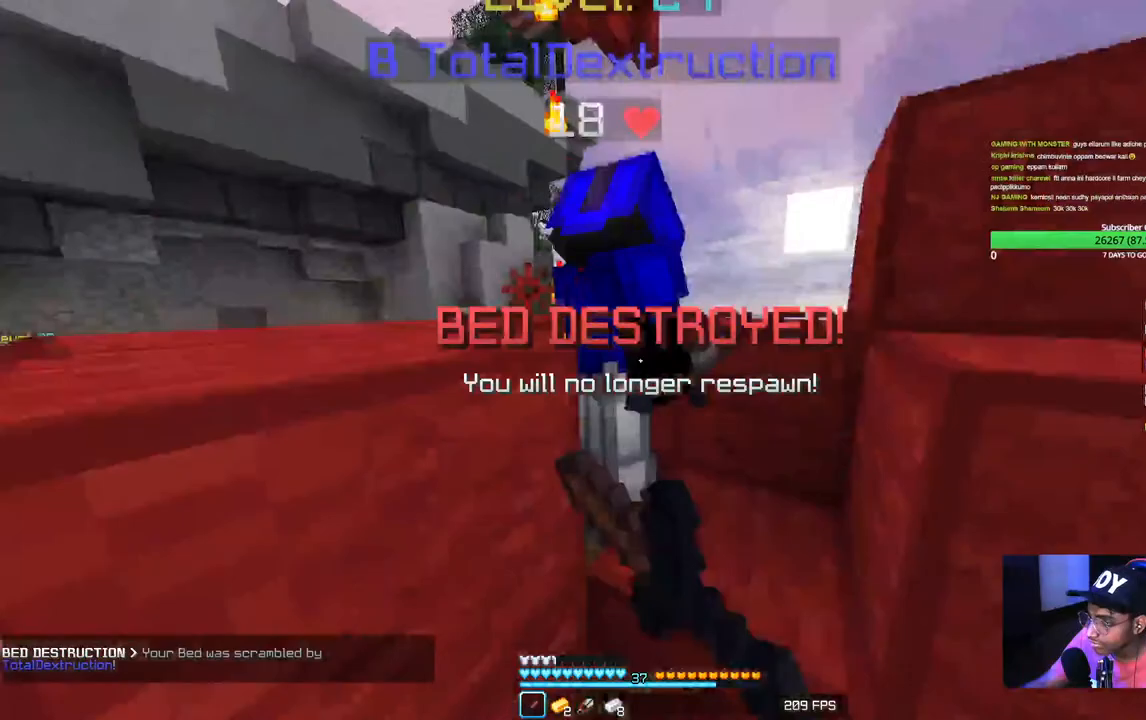
{"keys": ["a"], "mouse": ["left"], "events": [[83, "a", "down"], [200, "mouse_right", "down"], [233, "mouse_right", "up"], [267, "w", "up"], [433, "mouse_left", "up"], [467, "mouse_left", "down"]]}
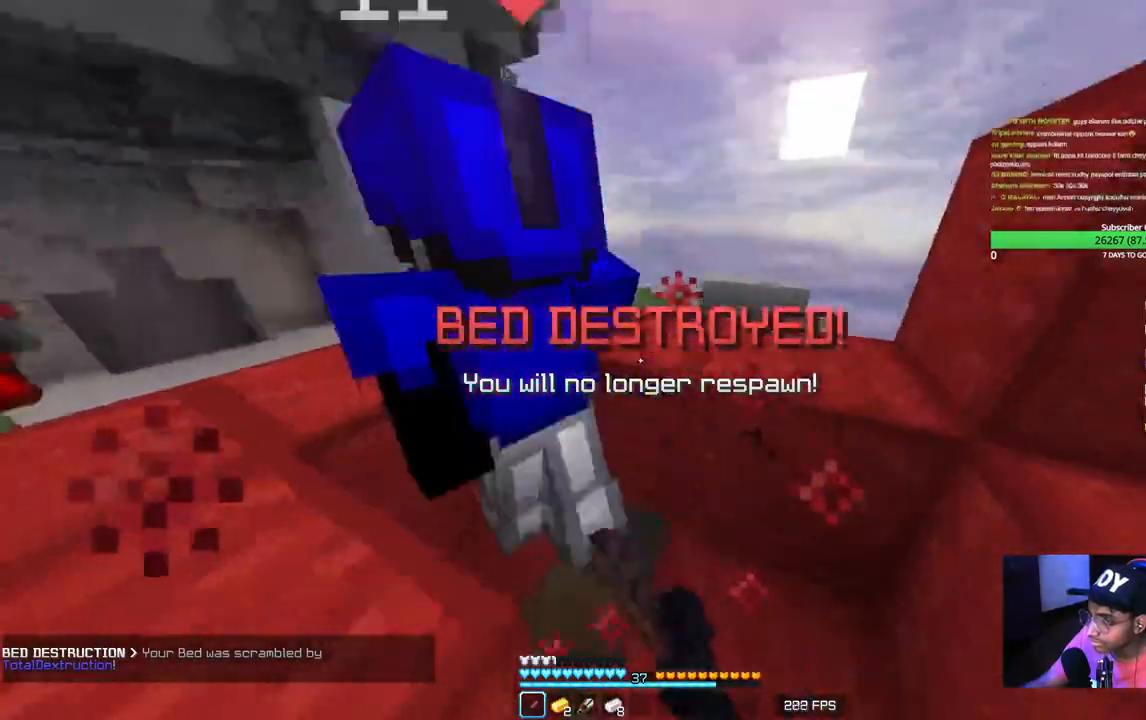
{"keys": ["w"], "mouse": ["left"], "events": [[183, "s", "down"], [233, "s", "up"], [333, "w", "down"], [433, "a", "up"]]}
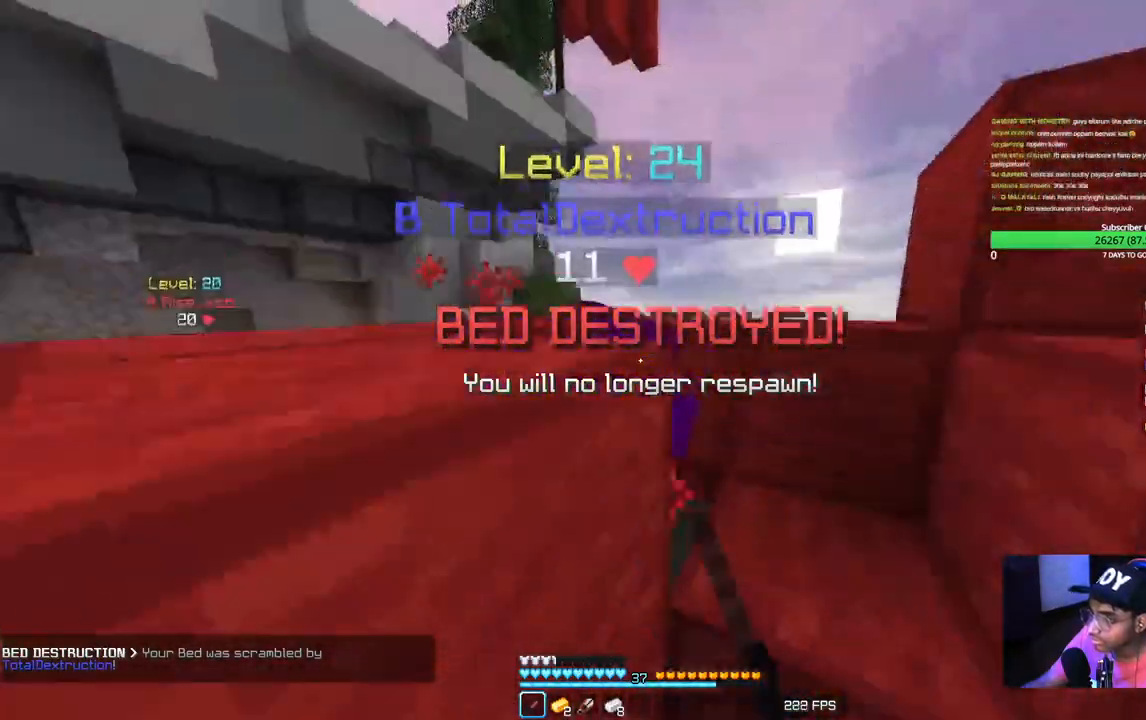
{"keys": ["w"], "mouse": ["left"], "events": [[117, "d", "down"], [300, "d", "up"]]}
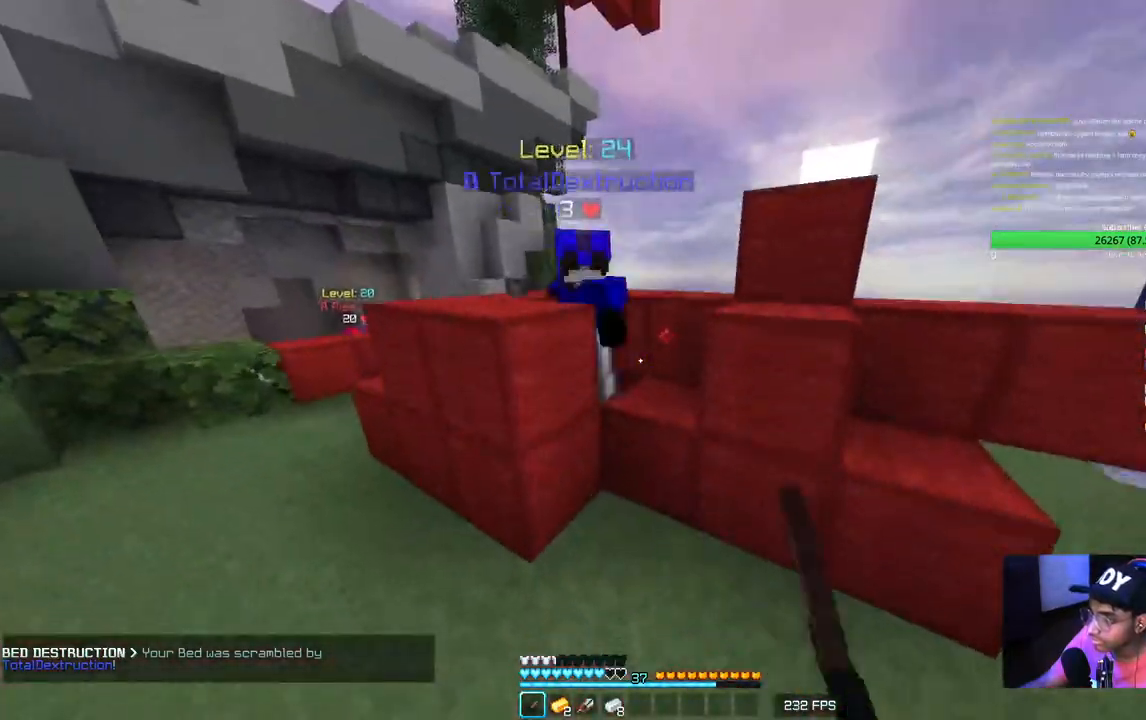
{"keys": ["a", "w"], "mouse": ["left"], "events": [[50, "a", "down"], [333, "a", "up"], [433, "a", "down"]]}
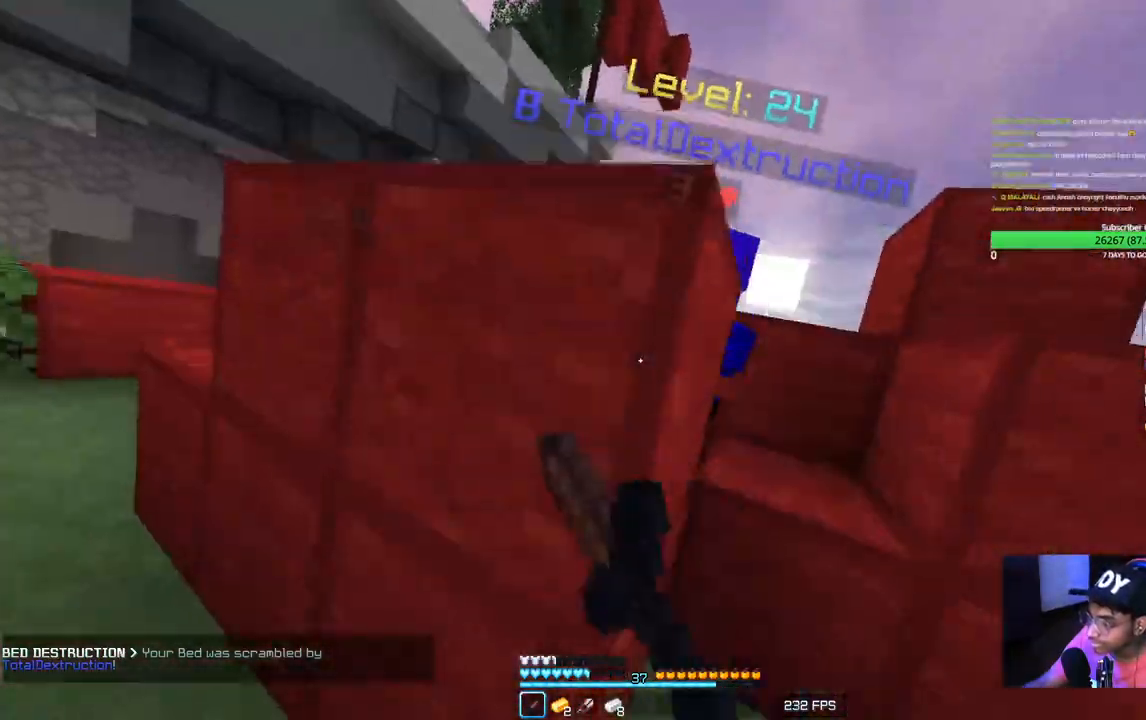
{"keys": ["w"], "mouse": ["left"], "events": [[33, "a", "up"], [50, "mouse_left", "up"], [83, "mouse_left", "down"], [250, "d", "down"], [367, "a", "down"], [383, "d", "up"], [467, "a", "up"]]}
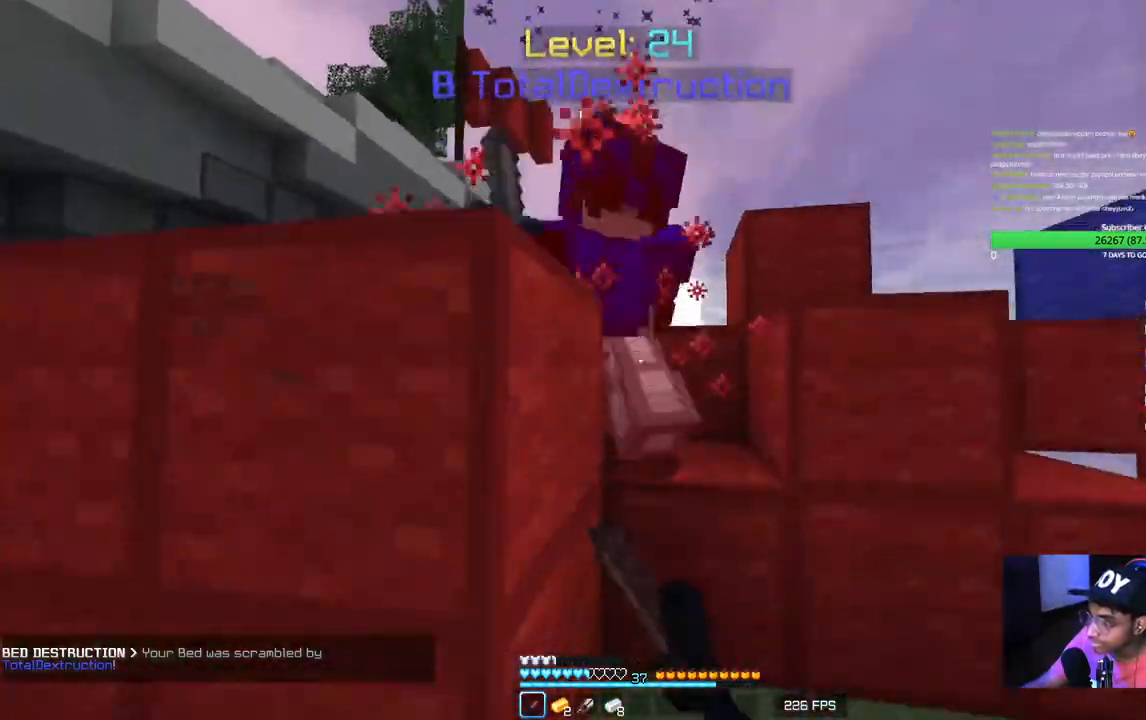
{"keys": [], "mouse": ["left"], "events": [[67, "mouse_right", "down"], [83, "mouse_right", "up"], [117, "w", "up"]]}